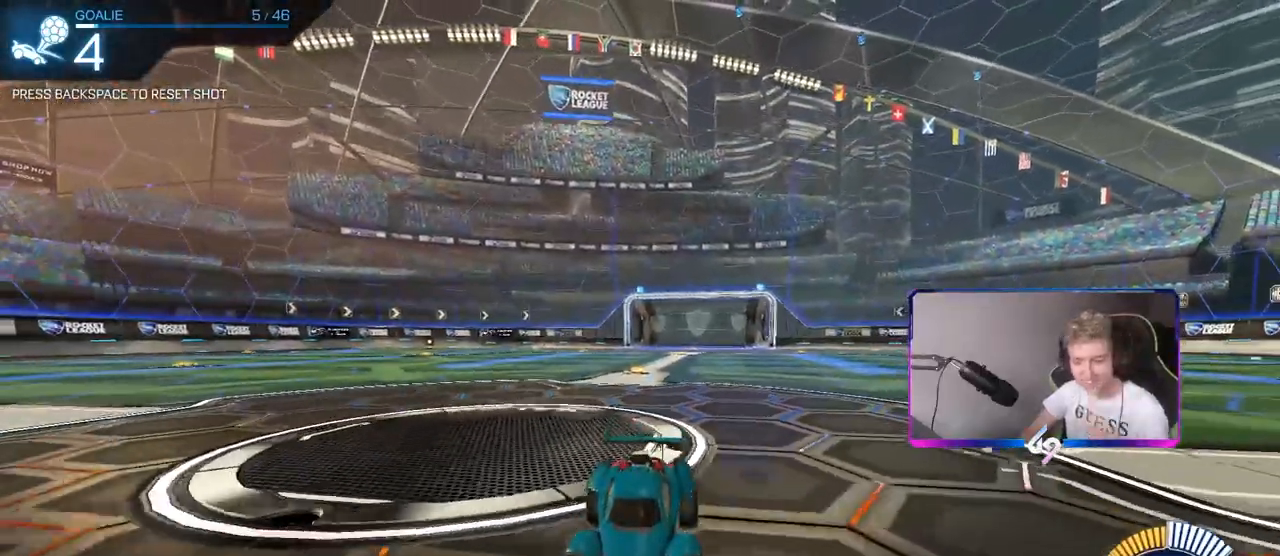
Gameplay with keyboard and mouse; each line is a JSON object with the keys and mouse buttons held at the frame after it. "events" lists presses ("down") and releases ("up") of "1", "2", "3", "4", "5", "a", "alt", "c", "caps_lock", "ctrl", "d", "e", "f", "g", "q", "r", "s", "shift", "space", "t", "tab", "v", "w", "x", "z", "mouse_left", "mouse_wheel" and "mouse_right" between this image and that frame as [ms after this image, input, new state], when the widget could be followed in between. "mouse_left", "mouse_wheel", "mouse_right" = the "left", "wheel", "right" buttons of the "mouse" list. No other keys are recorded. "wheel" means that the mouse wheel is clicked or scrolled. "mouse_move" is the direction in which the mouse moves at that frame (one of eight, or "still"), when it could be read.
{"keys": [], "mouse": [], "mouse_move": "still", "events": []}
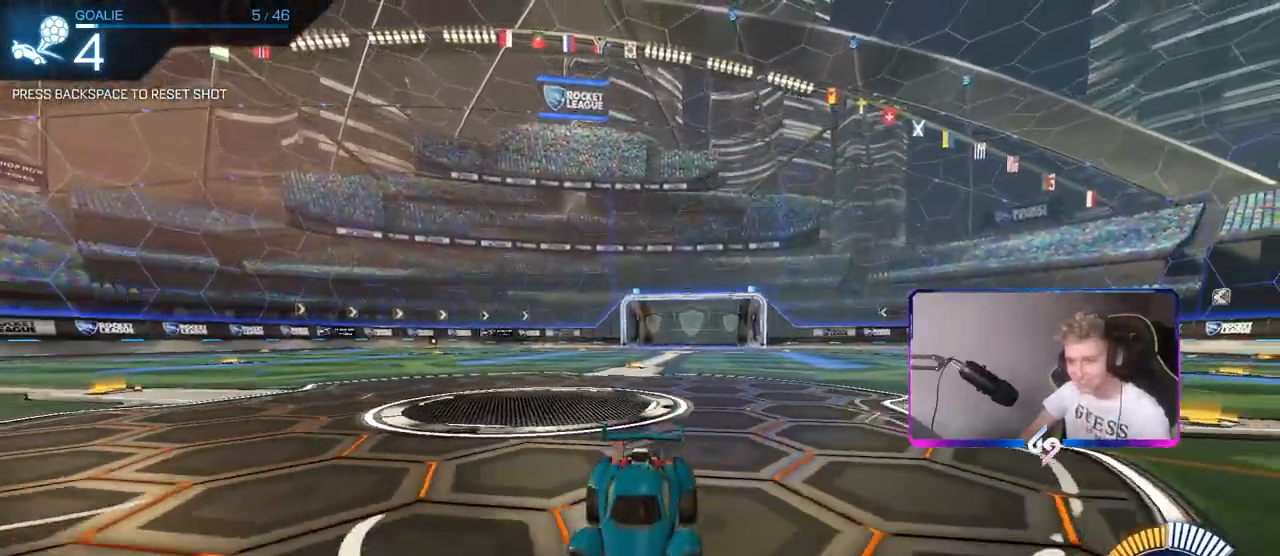
{"keys": [], "mouse": [], "mouse_move": "right", "events": []}
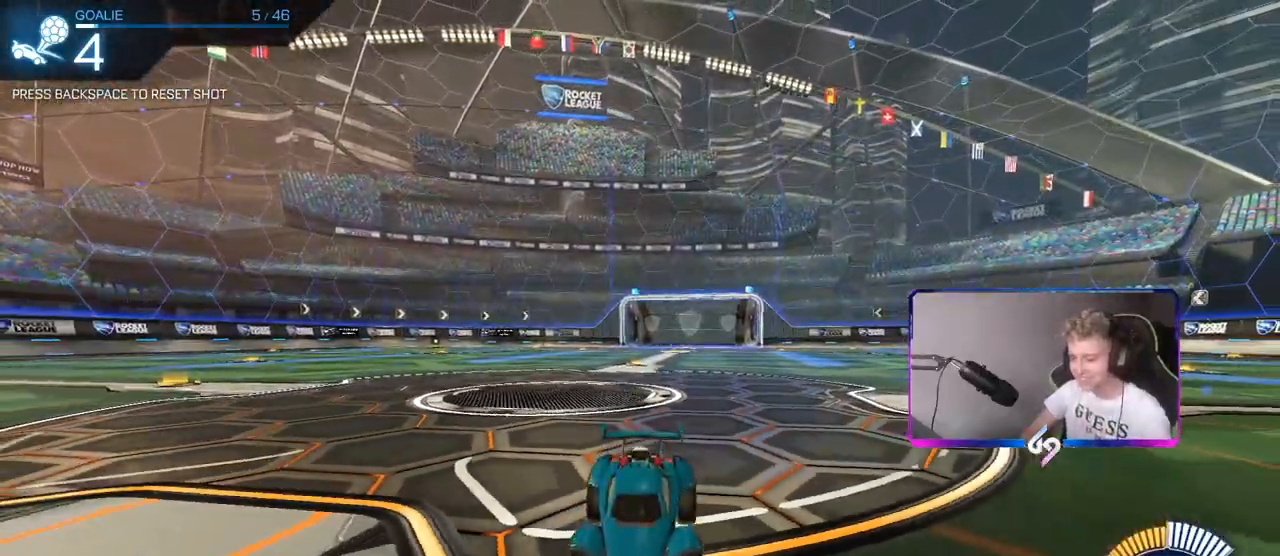
{"keys": [], "mouse": [], "mouse_move": "left", "events": []}
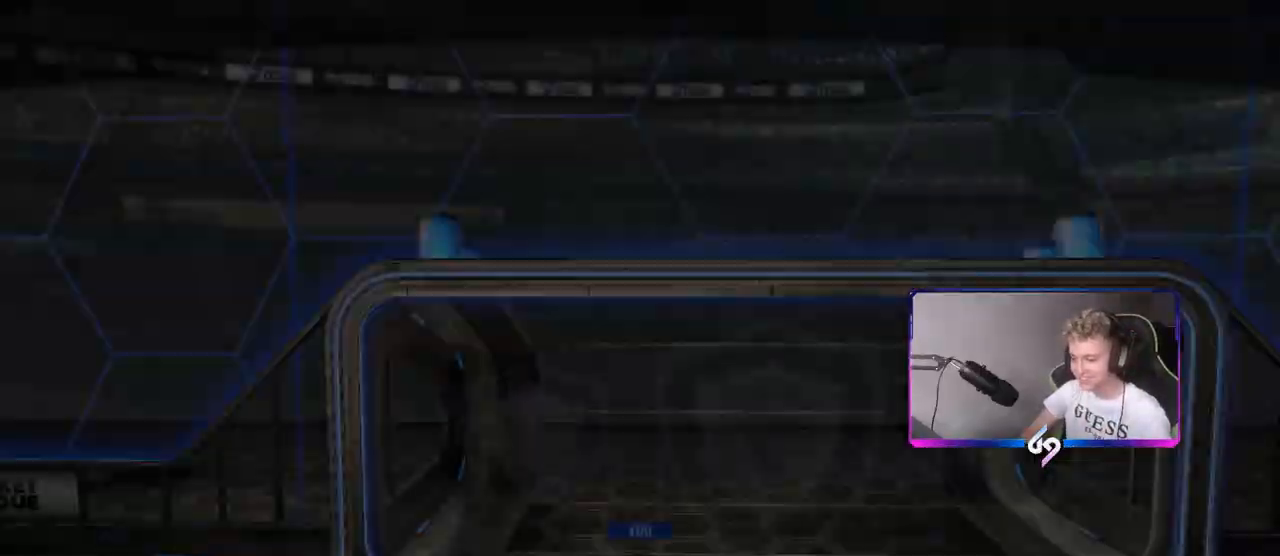
{"keys": [], "mouse": [], "mouse_move": "right", "events": [[300, "mouse_right", "down"], [400, "mouse_right", "up"]]}
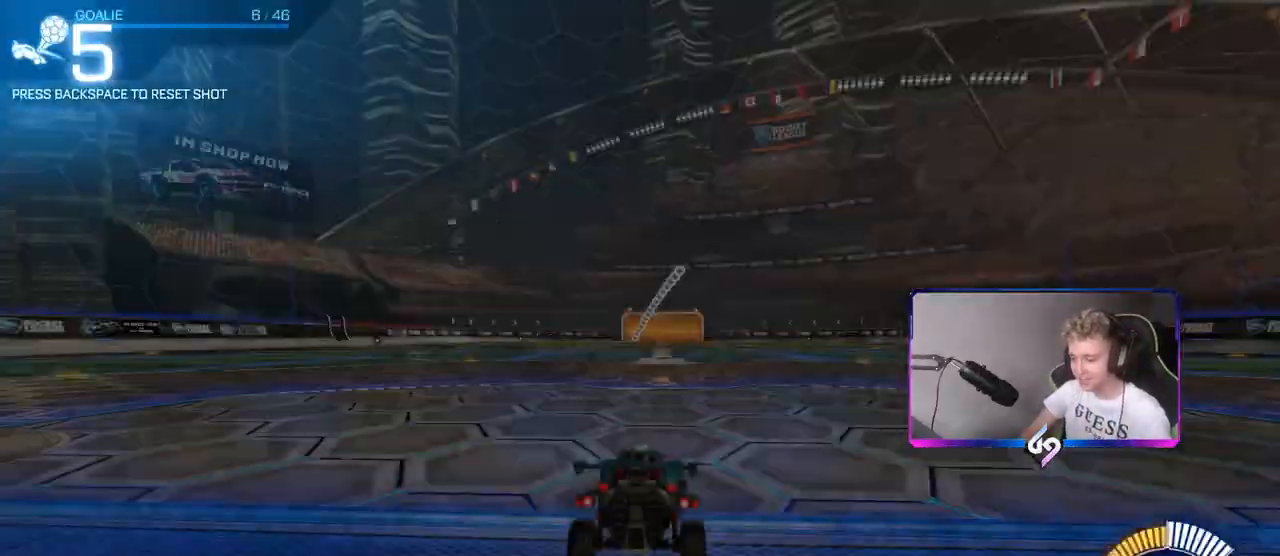
{"keys": ["d", "w"], "mouse": ["left"], "mouse_move": "still", "events": [[367, "d", "down"], [367, "w", "down"], [450, "mouse_left", "down"]]}
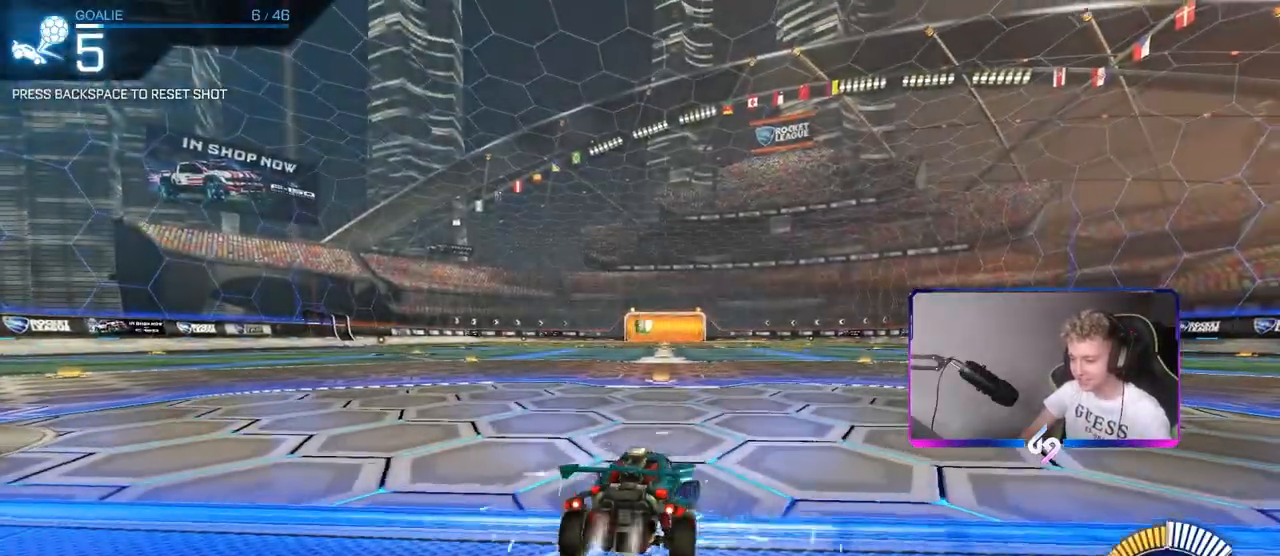
{"keys": [], "mouse": ["right"], "mouse_move": "up-left", "events": [[150, "w", "up"], [183, "d", "up"], [183, "mouse_right", "down"], [233, "a", "down"], [233, "mouse_left", "up"], [233, "s", "down"], [417, "a", "up"], [417, "mouse_right", "up"], [417, "s", "up"], [483, "mouse_right", "down"]]}
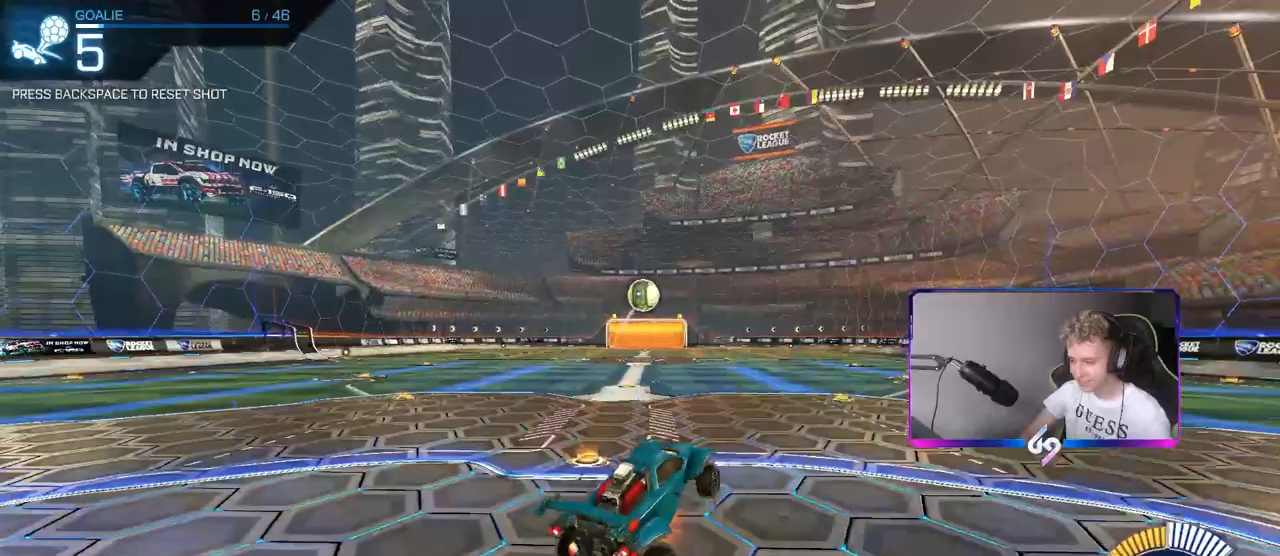
{"keys": ["d", "shift", "w"], "mouse": [], "mouse_move": "still", "events": [[17, "s", "down"], [67, "mouse_left", "down"], [117, "shift", "down"], [167, "mouse_right", "up"], [167, "s", "up"], [217, "a", "down"], [267, "w", "down"], [350, "d", "down"], [350, "mouse_left", "up"], [400, "a", "up"], [400, "shift", "up"], [433, "shift", "down"]]}
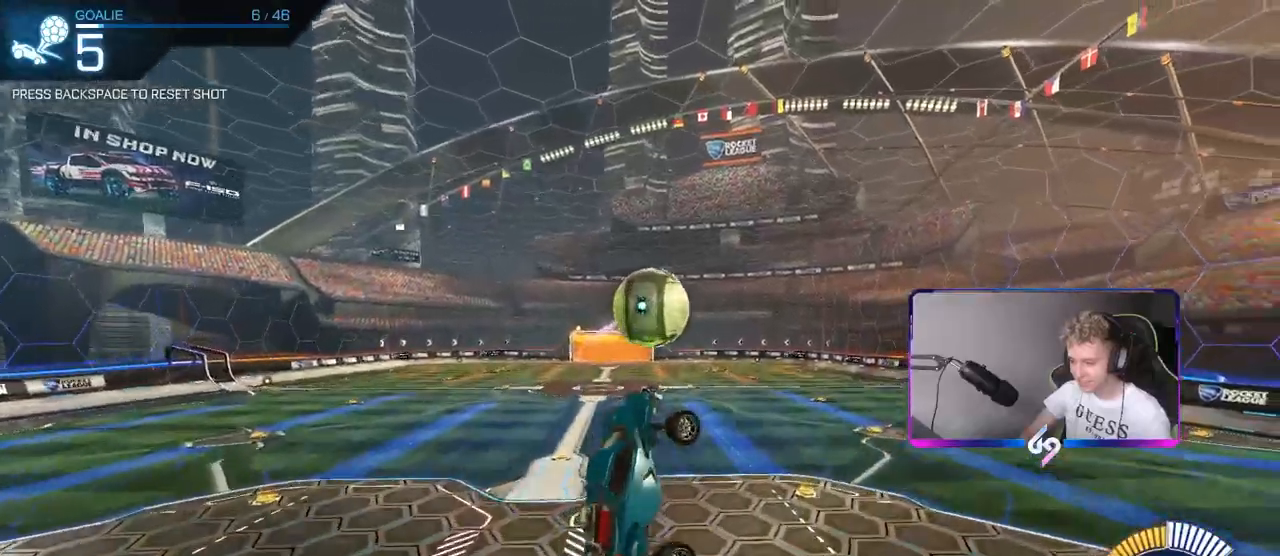
{"keys": ["d", "s", "shift"], "mouse": [], "mouse_move": "still", "events": [[267, "w", "up"], [317, "s", "down"]]}
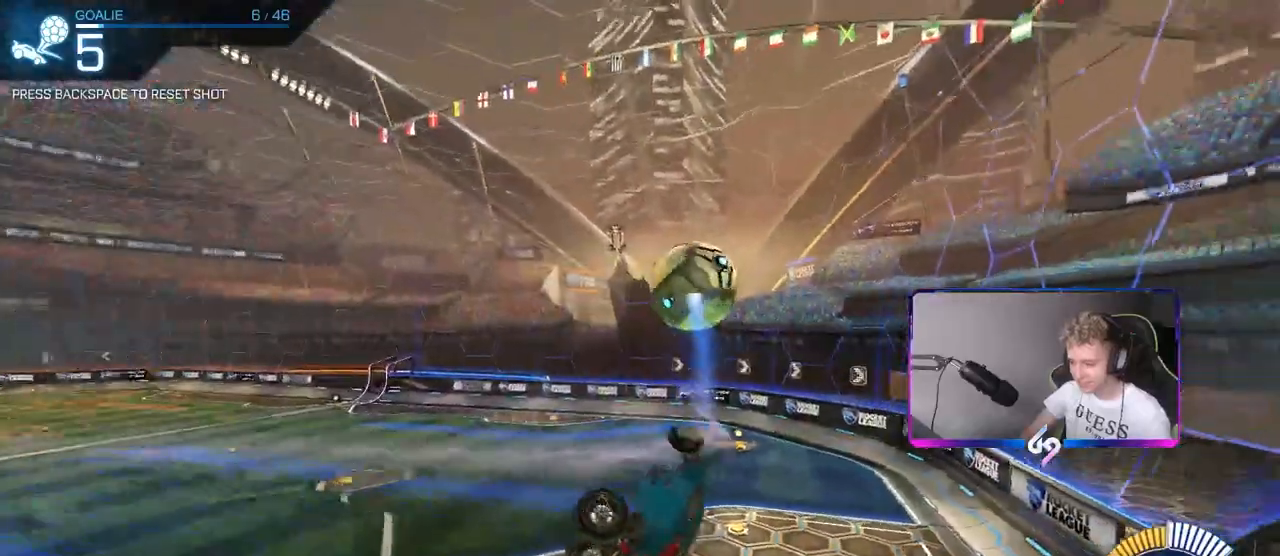
{"keys": ["d", "shift"], "mouse": ["left"], "mouse_move": "still", "events": [[333, "mouse_left", "down"], [383, "s", "up"]]}
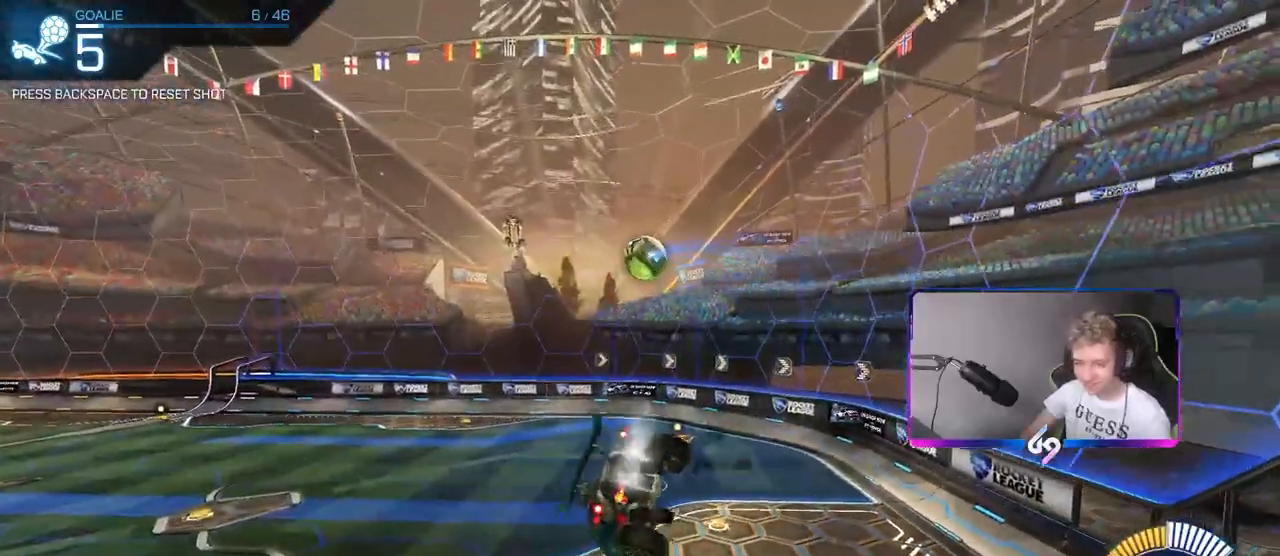
{"keys": [], "mouse": [], "mouse_move": "still", "events": [[67, "d", "up"], [67, "shift", "up"], [200, "s", "down"], [400, "s", "up"], [433, "mouse_left", "up"]]}
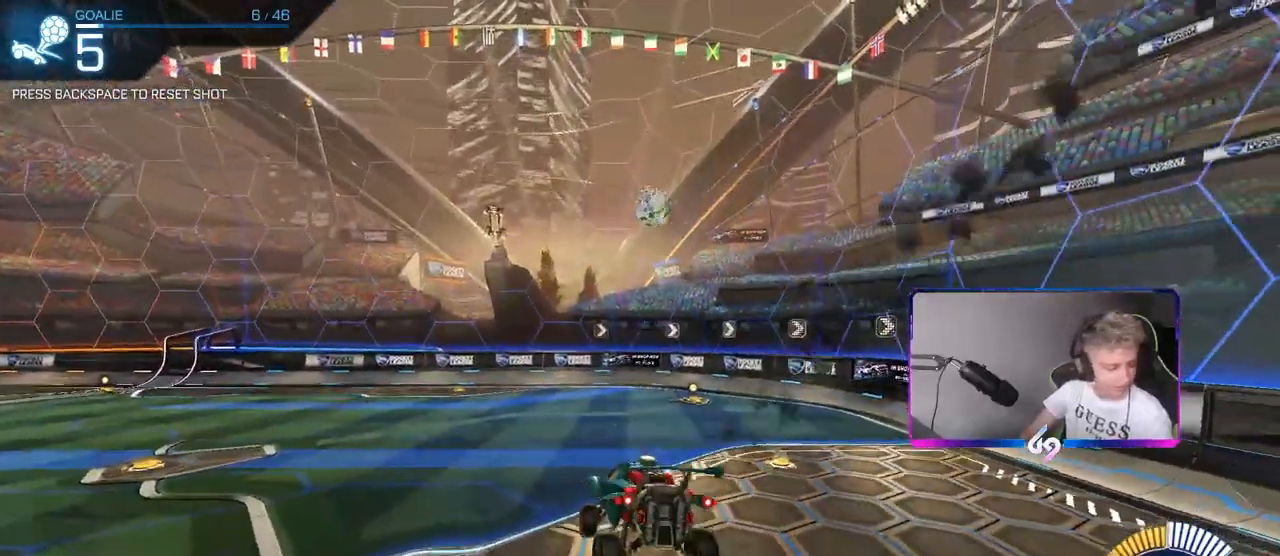
{"keys": [], "mouse": [], "mouse_move": "still", "events": [[167, "d", "down"], [367, "d", "up"]]}
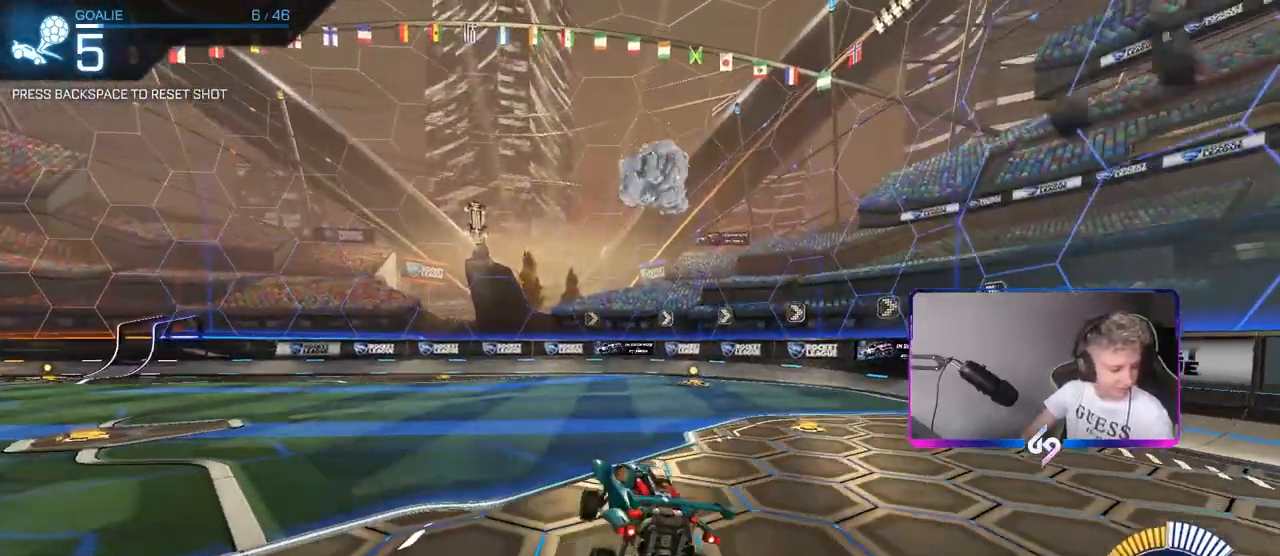
{"keys": [], "mouse": [], "mouse_move": "still", "events": []}
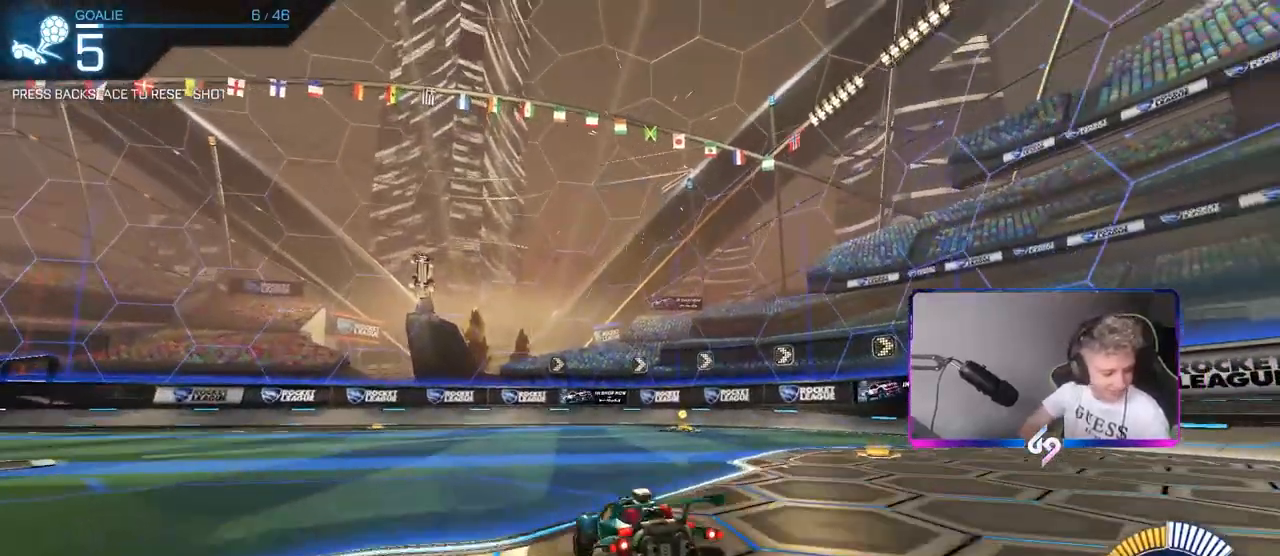
{"keys": [], "mouse": [], "mouse_move": "still", "events": []}
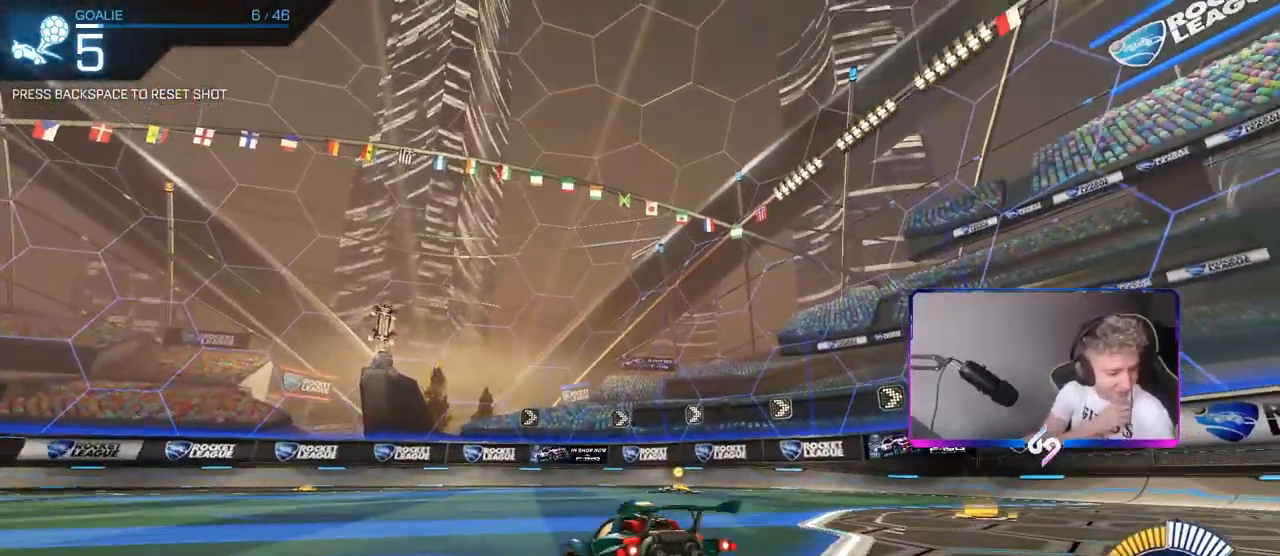
{"keys": [], "mouse": [], "mouse_move": "still", "events": []}
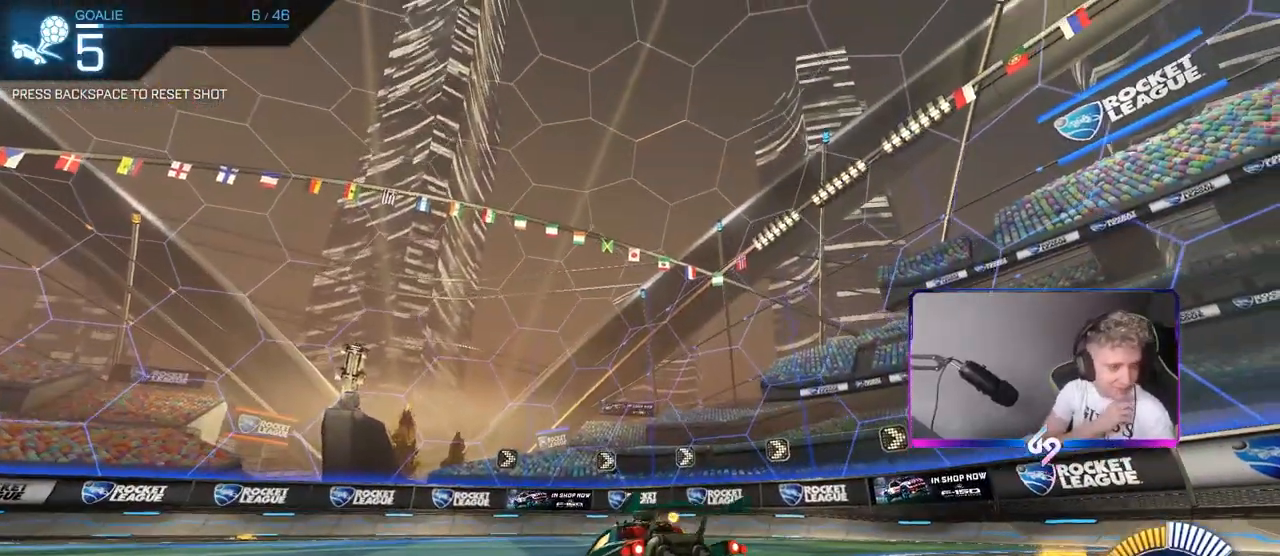
{"keys": [], "mouse": [], "mouse_move": "still", "events": []}
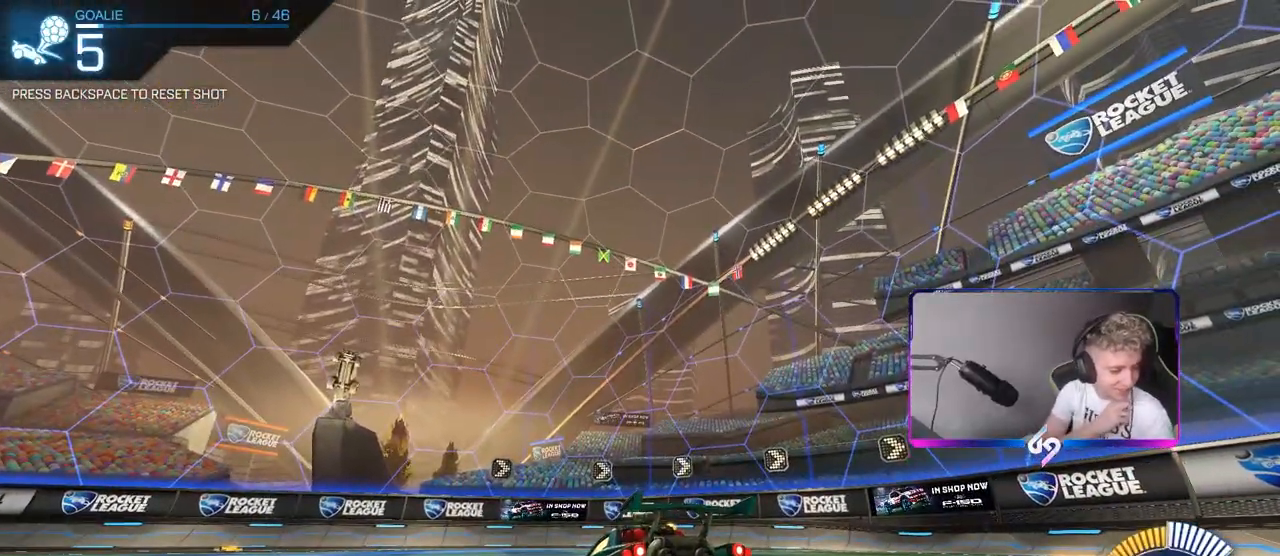
{"keys": [], "mouse": [], "mouse_move": "still", "events": []}
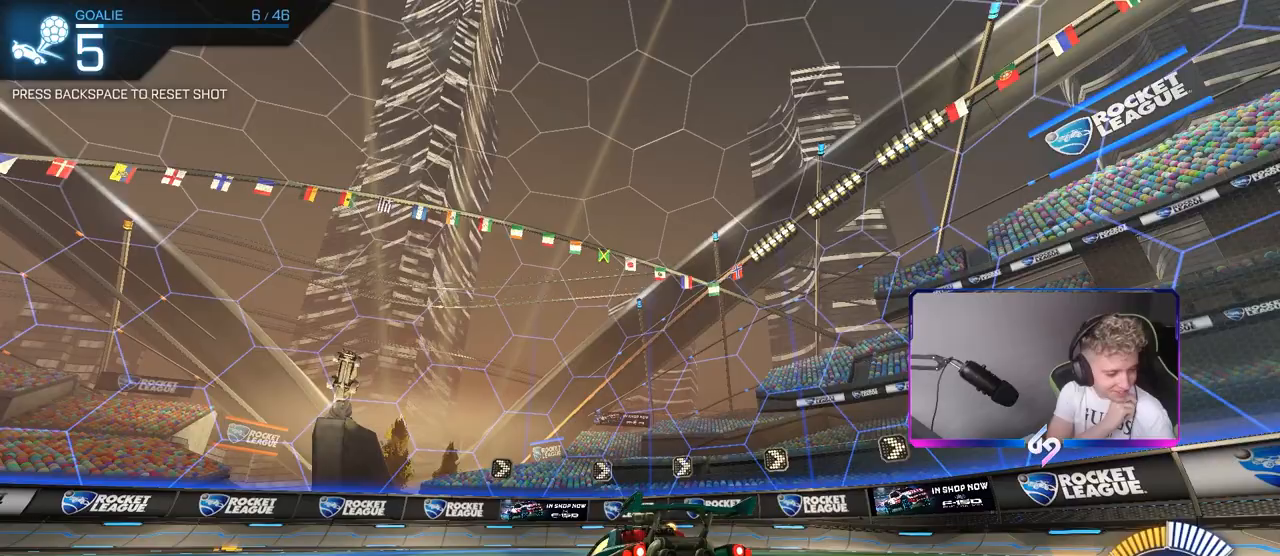
{"keys": ["shift", "w"], "mouse": [], "mouse_move": "still", "events": [[283, "d", "down"], [283, "shift", "down"], [283, "w", "down"], [450, "d", "up"]]}
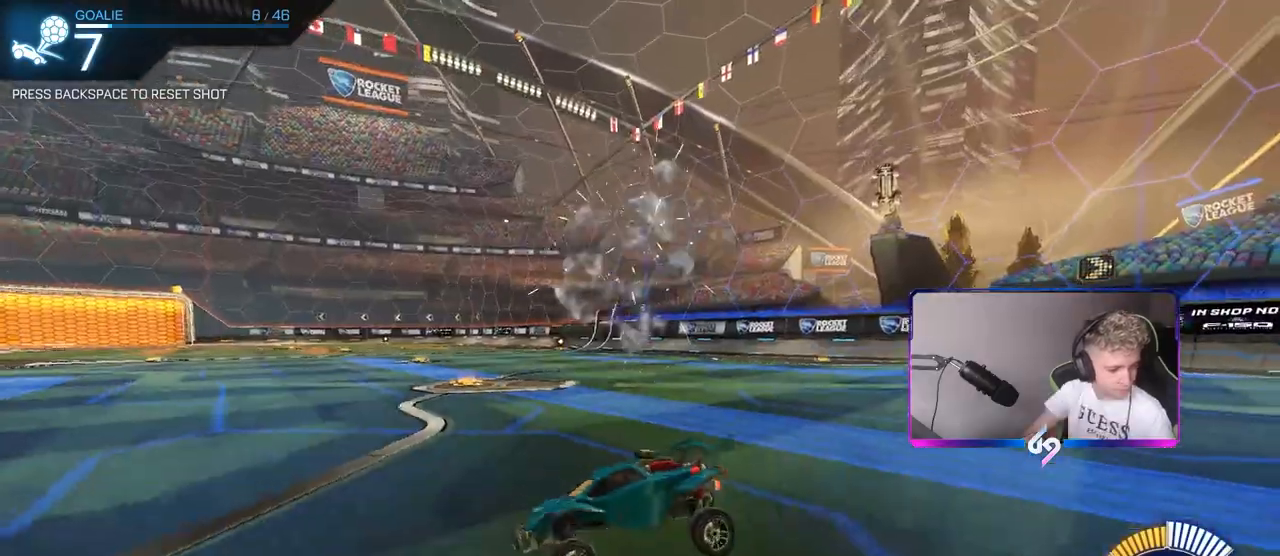
{"keys": ["a", "s", "shift"], "mouse": ["left", "right"], "mouse_move": "down-left", "events": [[100, "a", "down"], [200, "mouse_right", "down"], [333, "mouse_right", "up"], [383, "mouse_right", "down"], [483, "mouse_left", "down"], [483, "s", "down"], [483, "w", "up"]]}
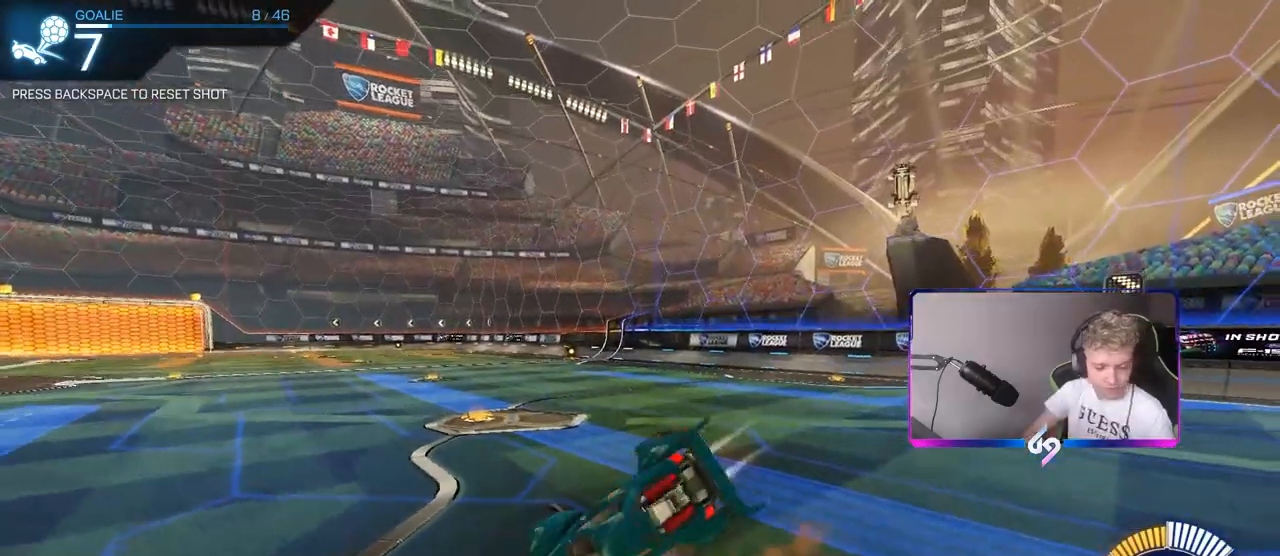
{"keys": ["a", "s", "shift"], "mouse": ["left"], "mouse_move": "still", "events": [[67, "mouse_right", "up"], [350, "s", "up"], [433, "s", "down"]]}
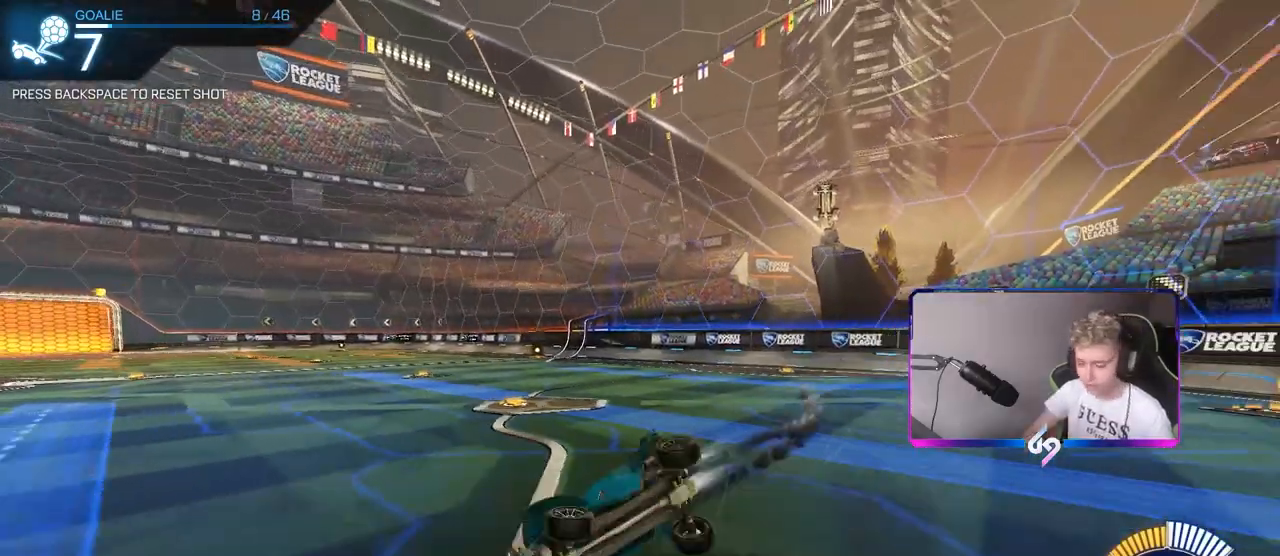
{"keys": ["w"], "mouse": [], "mouse_move": "still", "events": [[133, "shift", "up"], [217, "s", "up"], [417, "mouse_left", "up"], [417, "w", "down"], [500, "a", "up"]]}
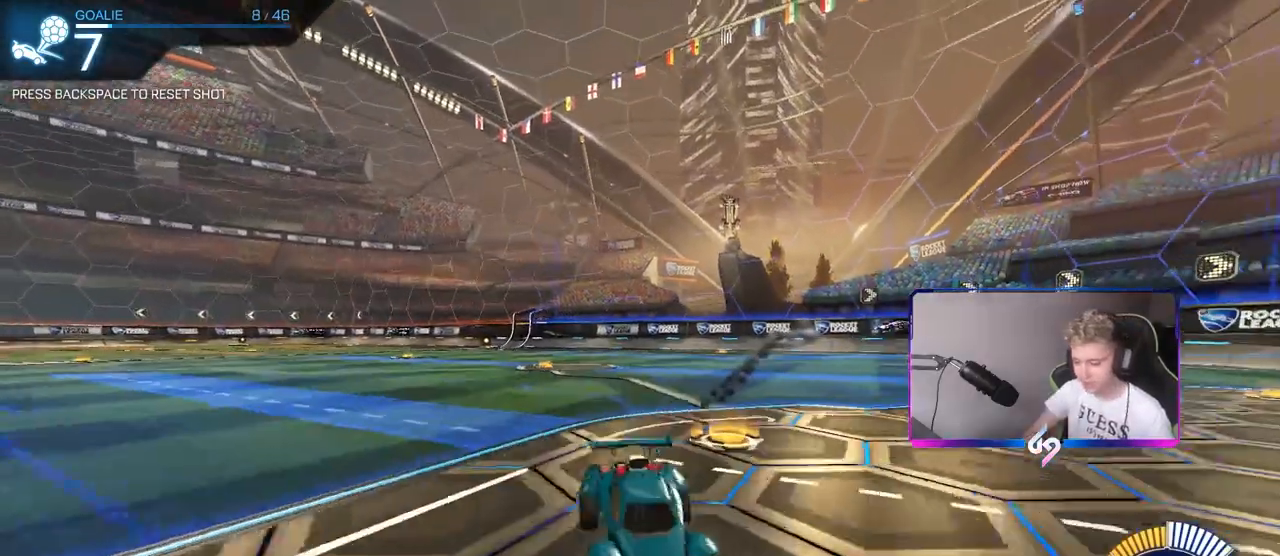
{"keys": [], "mouse": [], "mouse_move": "still", "events": [[50, "w", "up"]]}
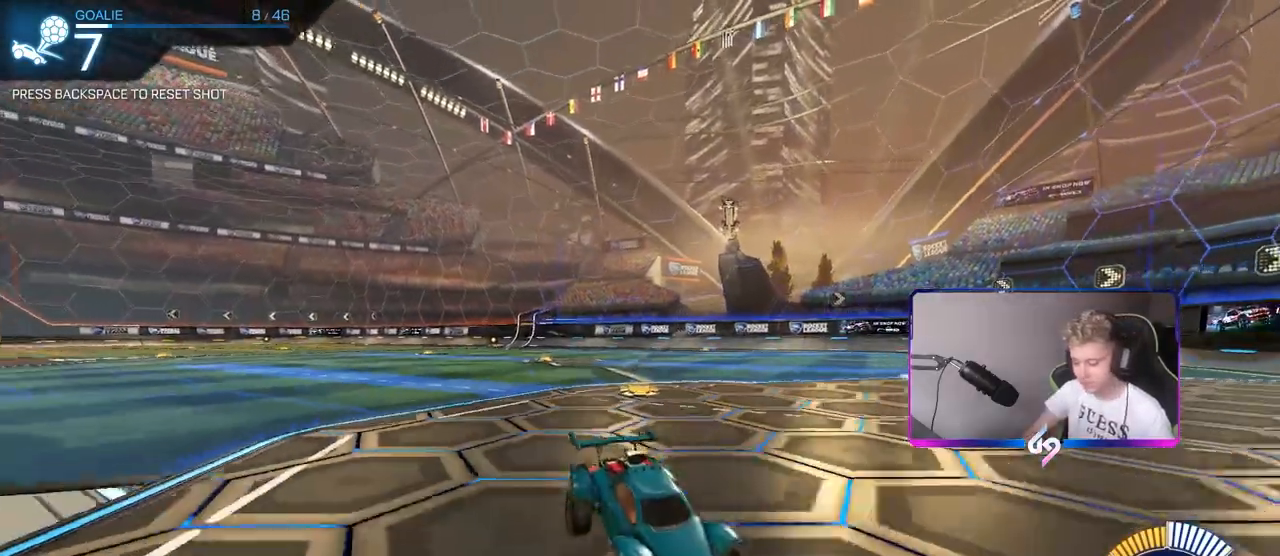
{"keys": [], "mouse": [], "mouse_move": "right", "events": []}
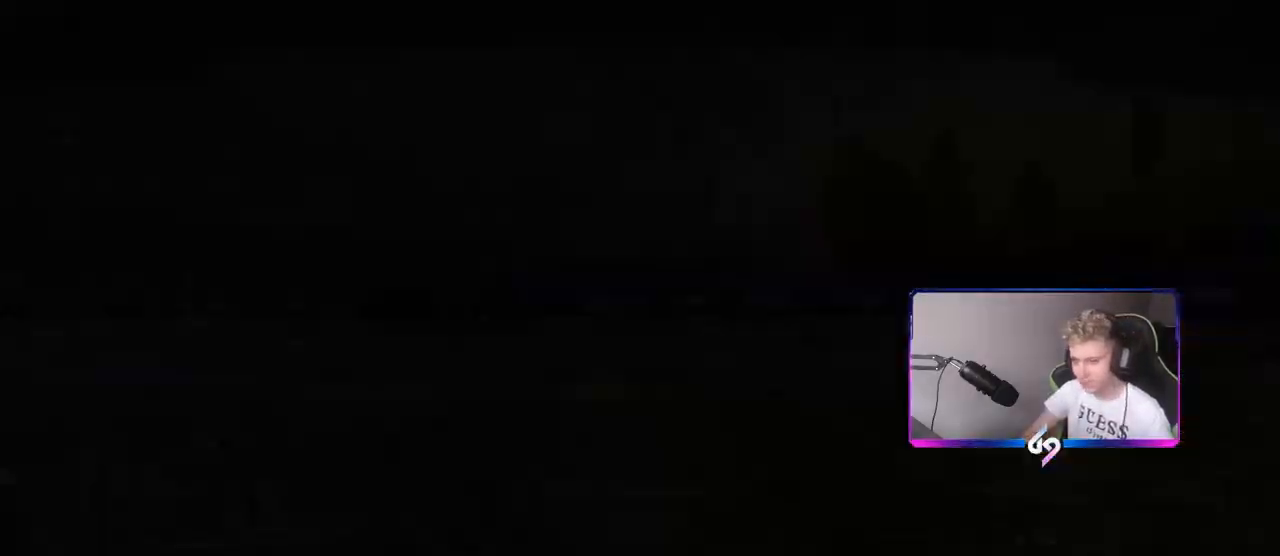
{"keys": [], "mouse": [], "mouse_move": "still", "events": [[267, "mouse_right", "down"], [367, "mouse_right", "up"]]}
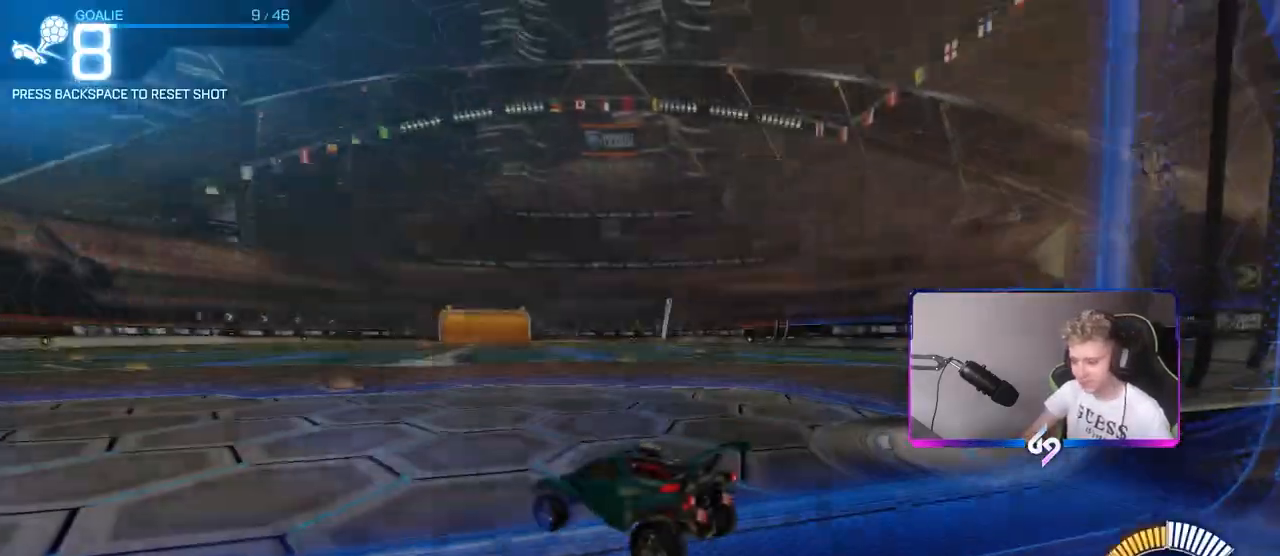
{"keys": ["d"], "mouse": [], "mouse_move": "still", "events": [[383, "d", "down"], [383, "w", "down"], [433, "w", "up"]]}
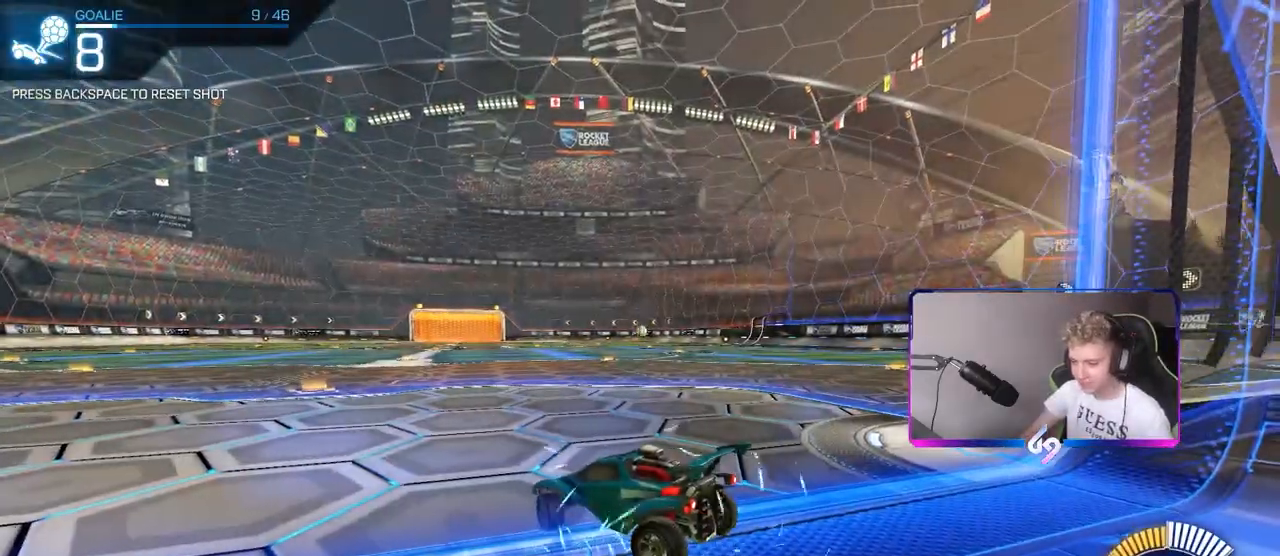
{"keys": ["d", "s"], "mouse": ["right"], "mouse_move": "still", "events": [[33, "s", "down"], [67, "mouse_right", "down"], [117, "shift", "down"], [250, "d", "up"], [250, "s", "up"], [300, "mouse_right", "up"], [300, "shift", "up"], [350, "mouse_right", "down"], [400, "s", "down"], [450, "d", "down"]]}
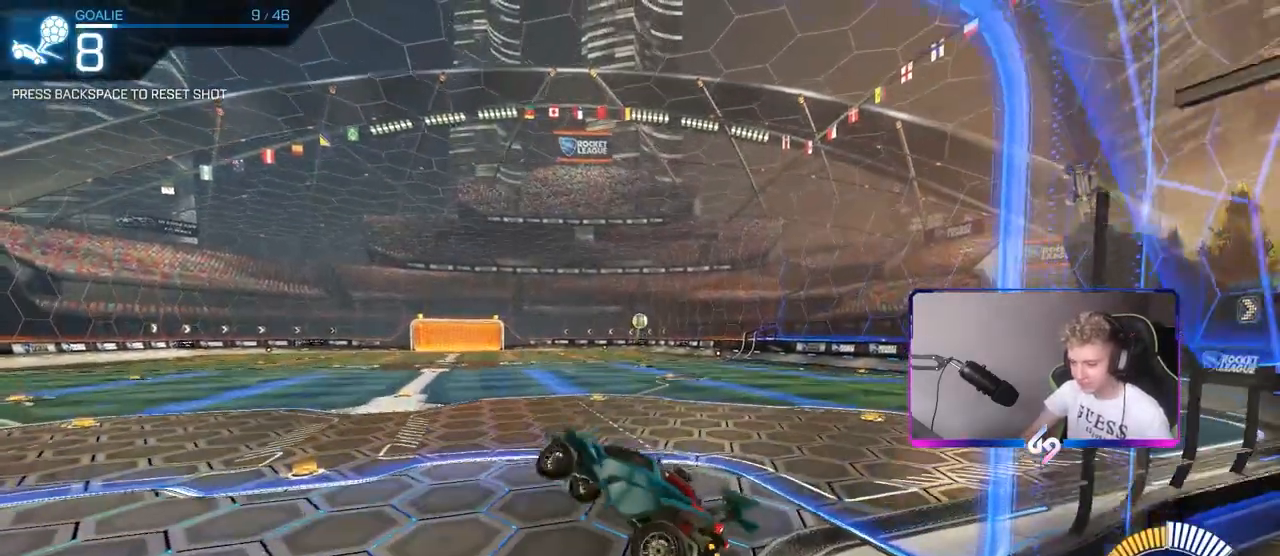
{"keys": [], "mouse": [], "mouse_move": "still", "events": [[50, "mouse_right", "up"], [83, "d", "up"], [83, "mouse_left", "down"], [83, "s", "up"], [83, "shift", "down"], [183, "a", "down"], [283, "mouse_left", "up"], [283, "w", "down"], [317, "shift", "up"], [367, "a", "up"], [417, "w", "up"]]}
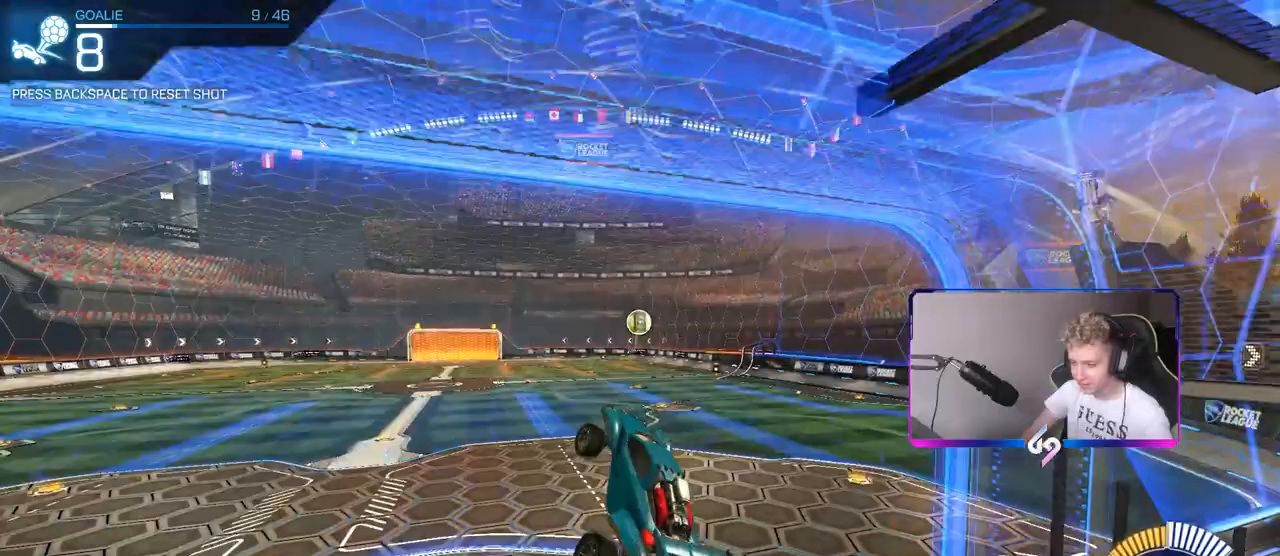
{"keys": [], "mouse": [], "mouse_move": "still", "events": []}
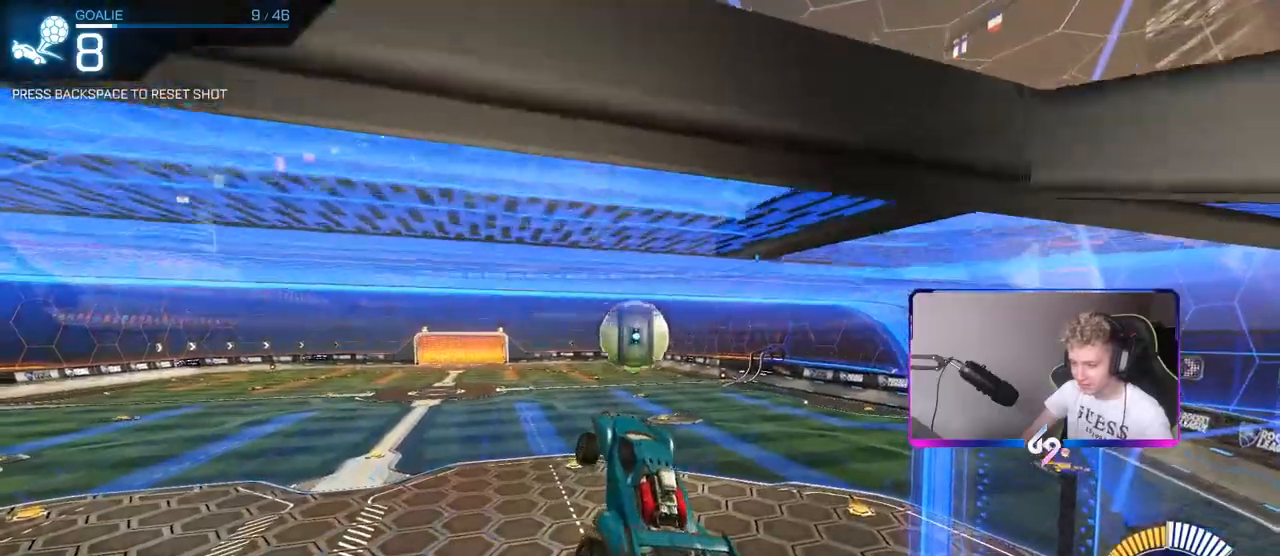
{"keys": ["w"], "mouse": [], "mouse_move": "still", "events": [[117, "w", "down"]]}
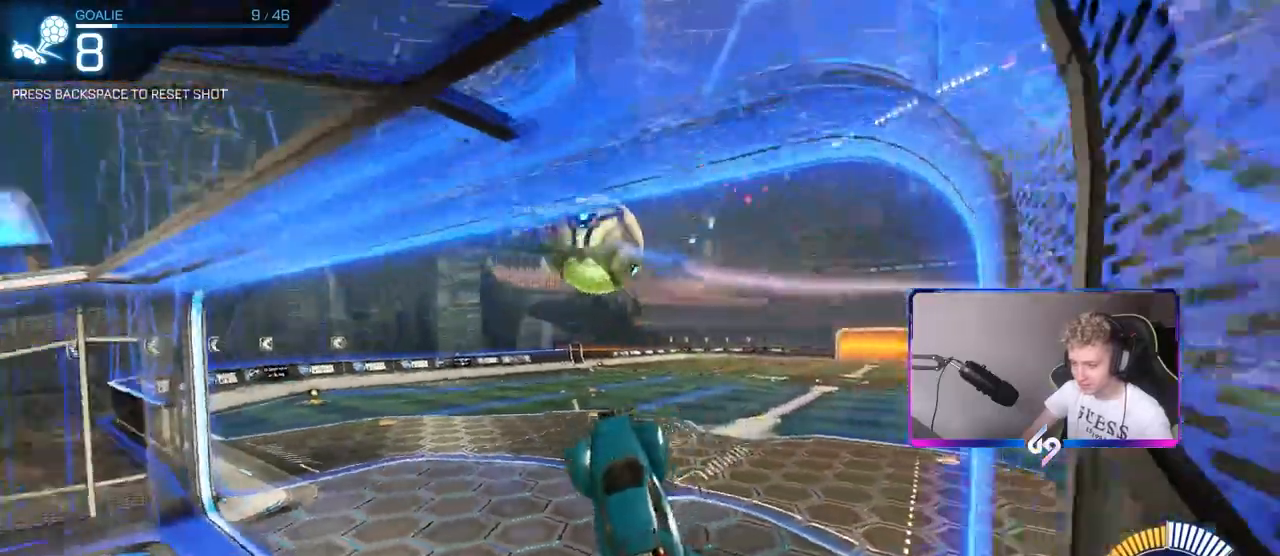
{"keys": [], "mouse": [], "mouse_move": "still", "events": [[33, "d", "down"], [133, "shift", "down"], [267, "shift", "up"], [367, "d", "up"], [417, "w", "up"]]}
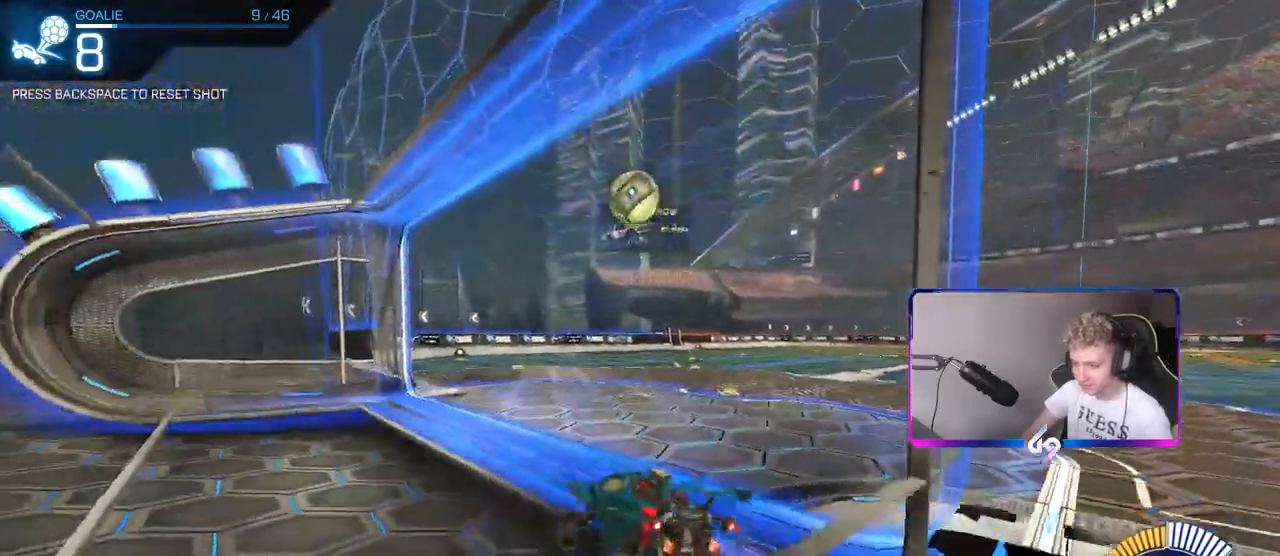
{"keys": [], "mouse": [], "mouse_move": "still", "events": []}
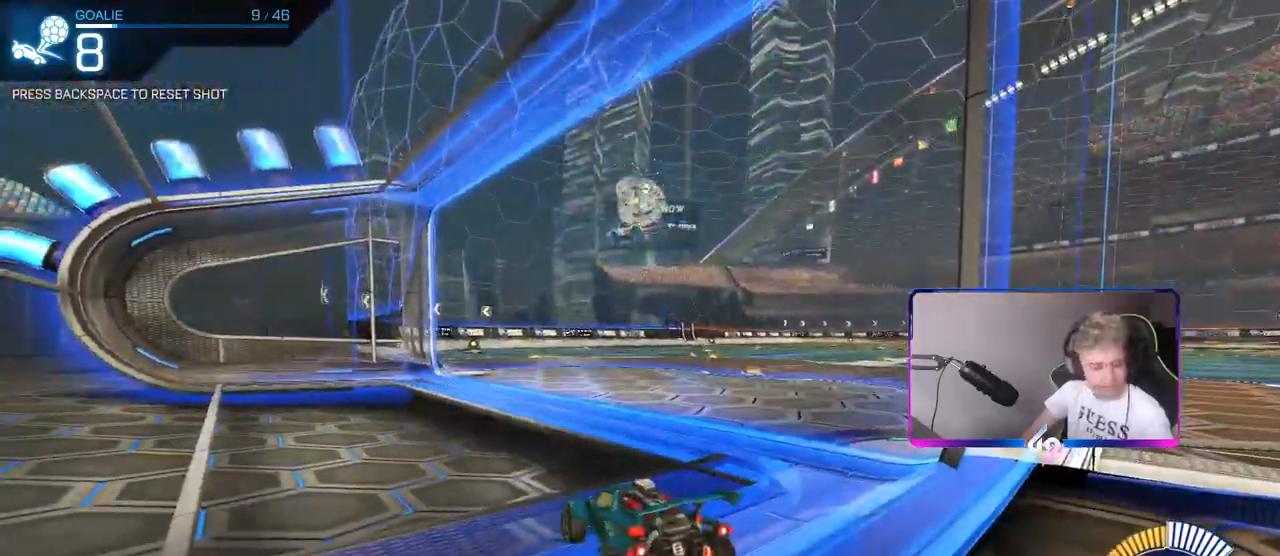
{"keys": [], "mouse": [], "mouse_move": "still", "events": []}